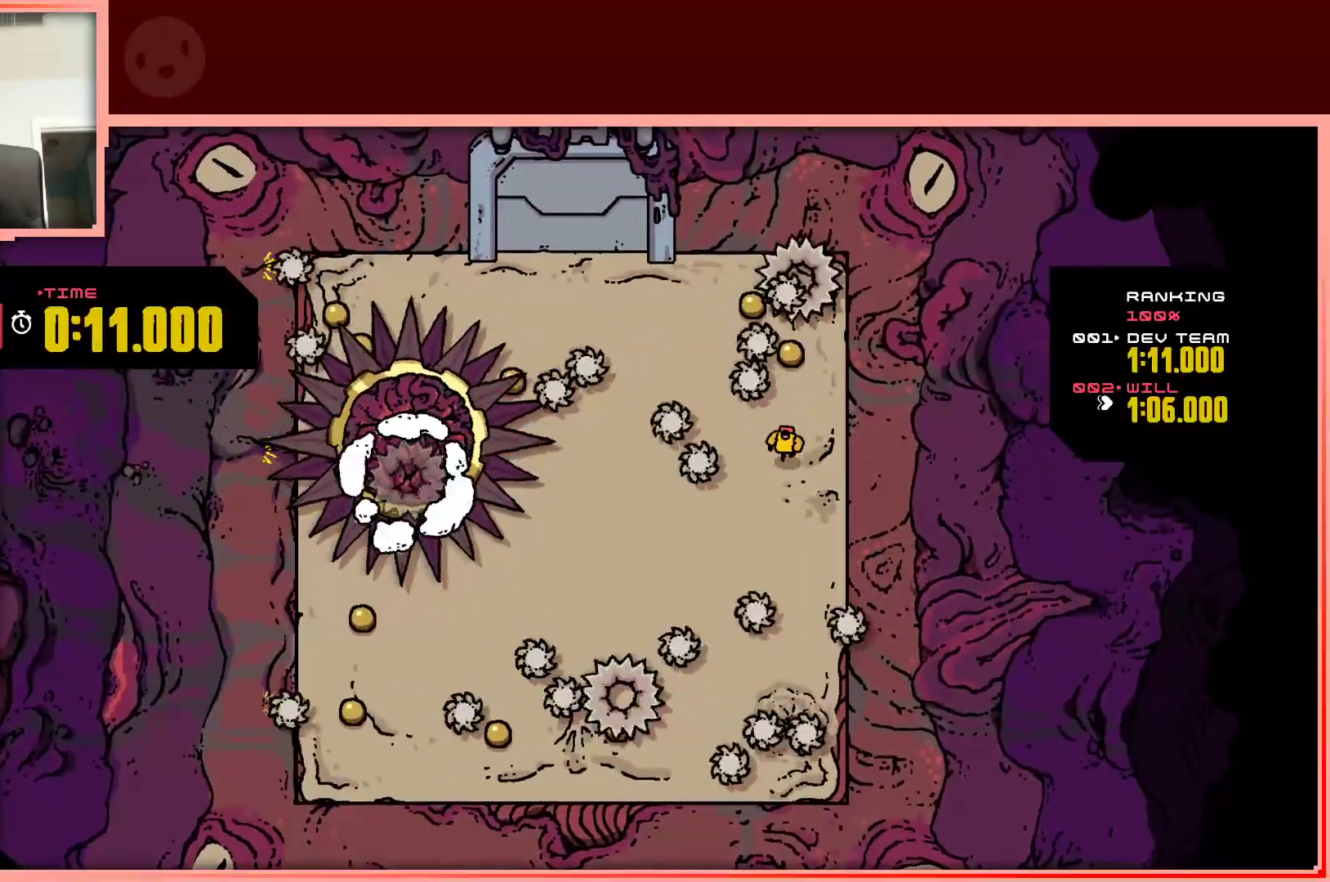
Gameplay with keyboard; each line is a JSON object with the keys held at the frame after it. "events" lists presses ("down") and releases ("up") of "down", "left", "right", "shift", "up" and "z" between this image and that frame as [ms after this image, input, new state], when the widget could be followed in between. No other keys are recorded. Mouse input is not recorded.
{"keys": [], "events": [[167, "down", "up"], [217, "right", "down"], [267, "right", "up"]]}
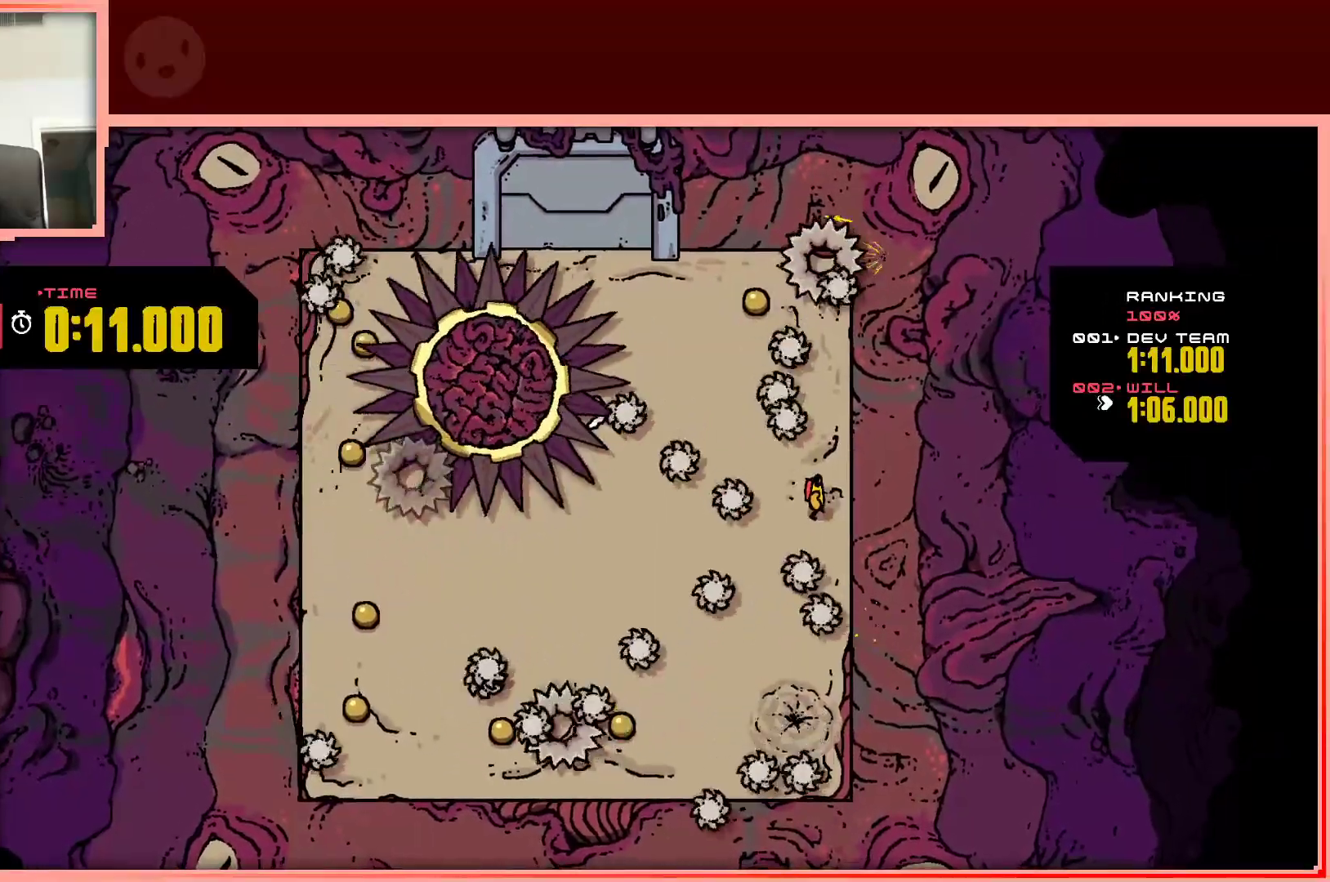
{"keys": ["down", "shift"], "events": [[150, "down", "down"], [183, "shift", "down"]]}
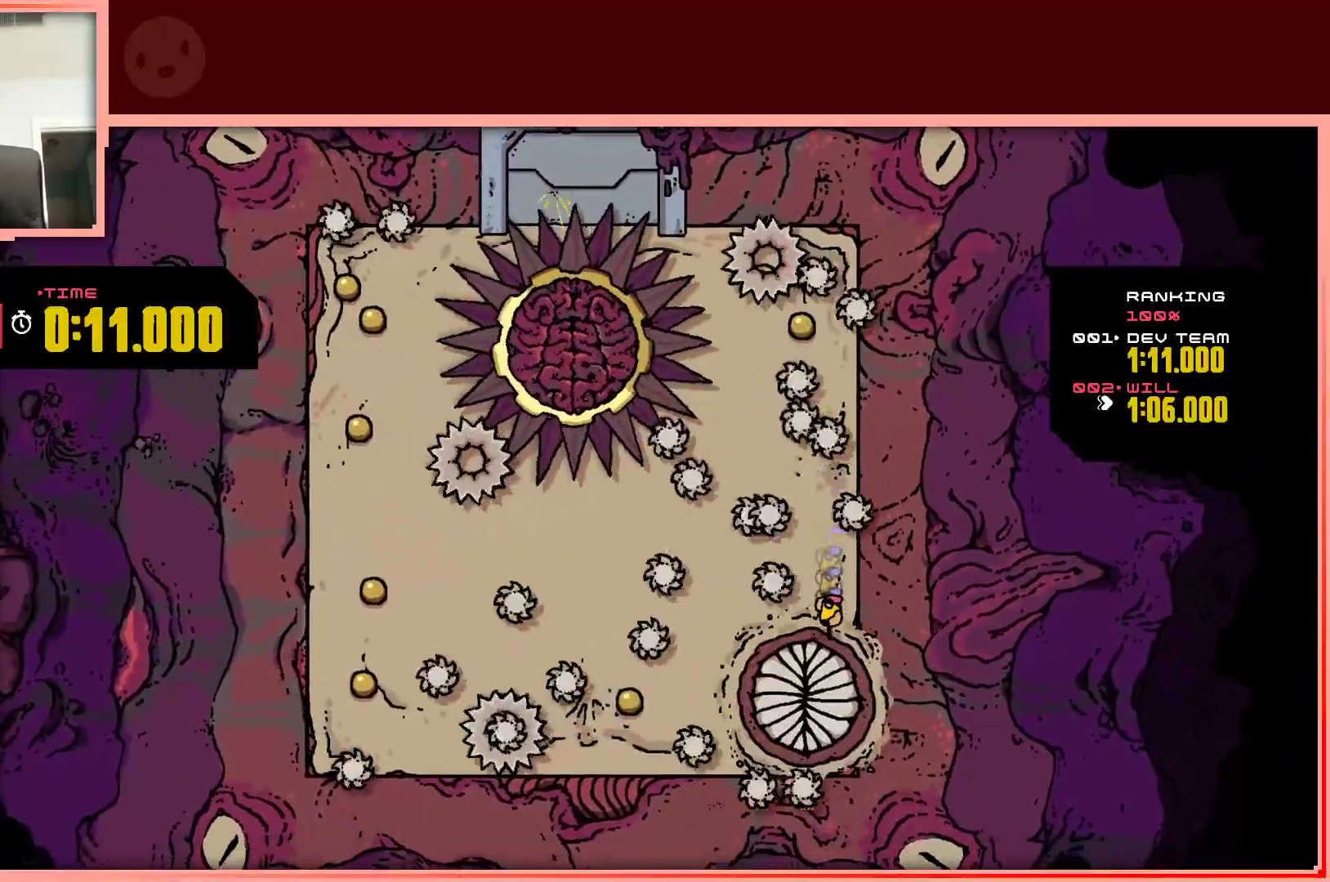
{"keys": [], "events": [[150, "shift", "up"], [200, "down", "up"], [250, "left", "down"], [350, "left", "up"]]}
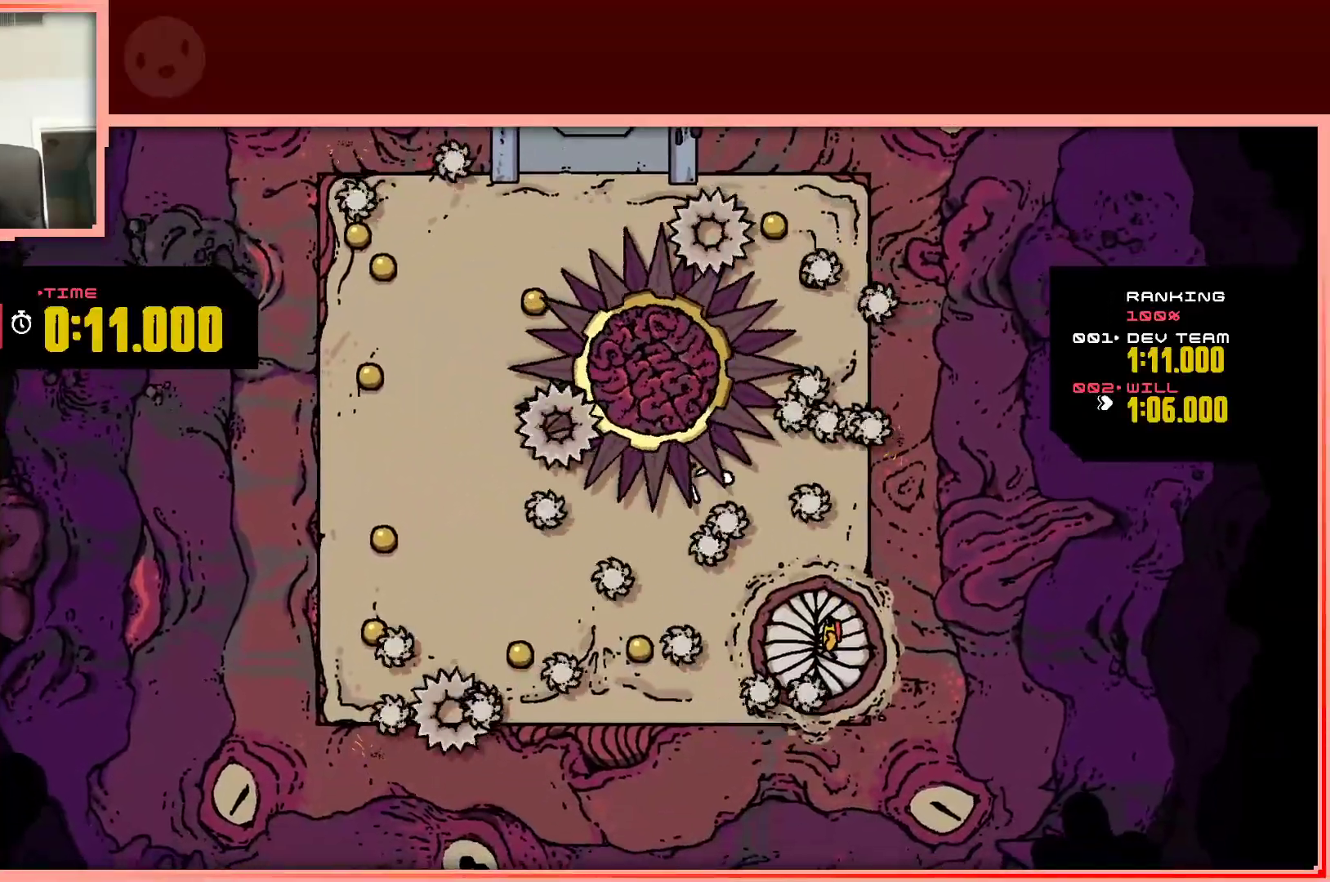
{"keys": ["down"], "events": [[133, "right", "down"], [267, "right", "up"], [400, "down", "down"]]}
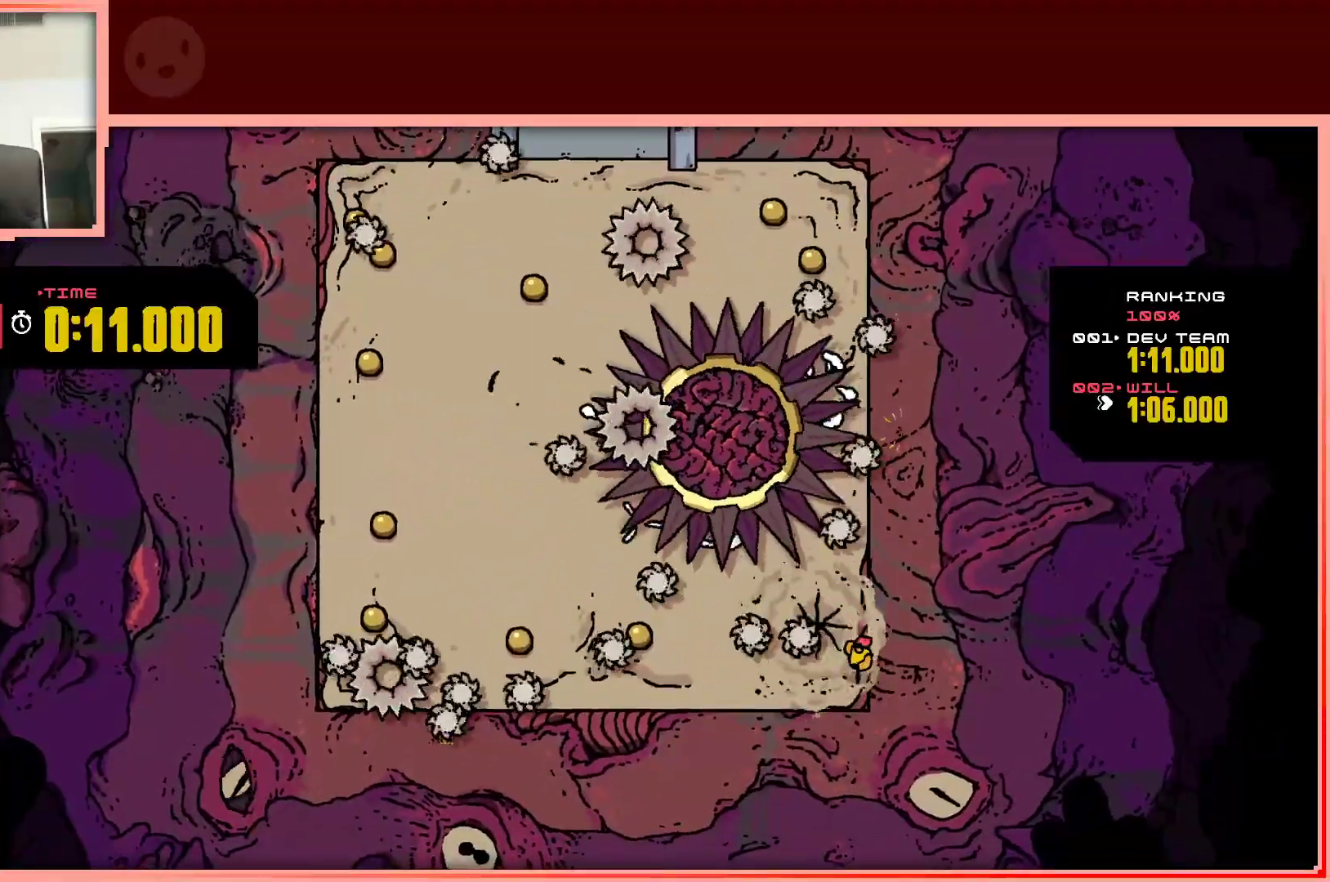
{"keys": ["left"], "events": [[100, "left", "down"], [150, "down", "up"]]}
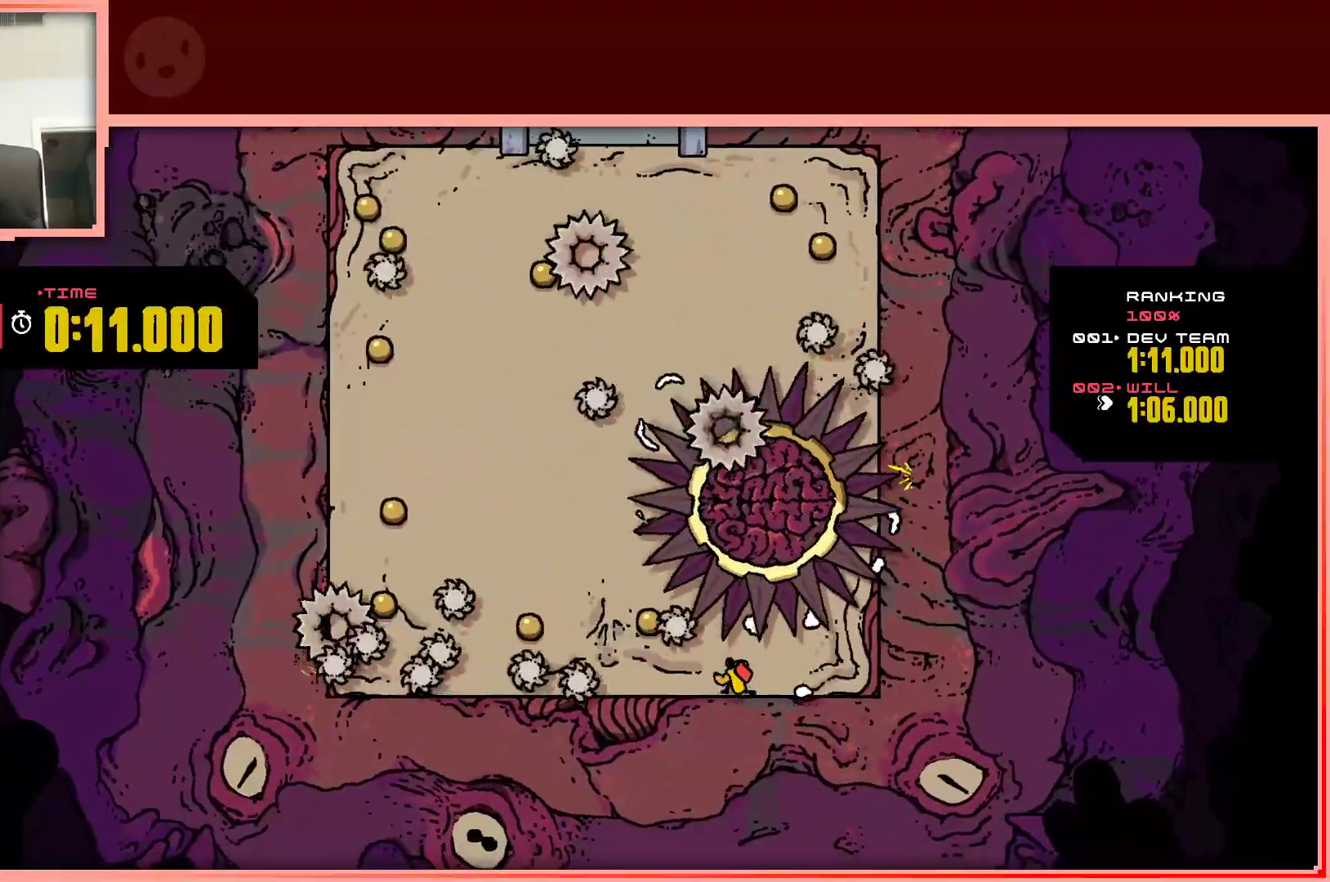
{"keys": ["left", "shift", "up"], "events": [[17, "up", "down"], [67, "shift", "down"]]}
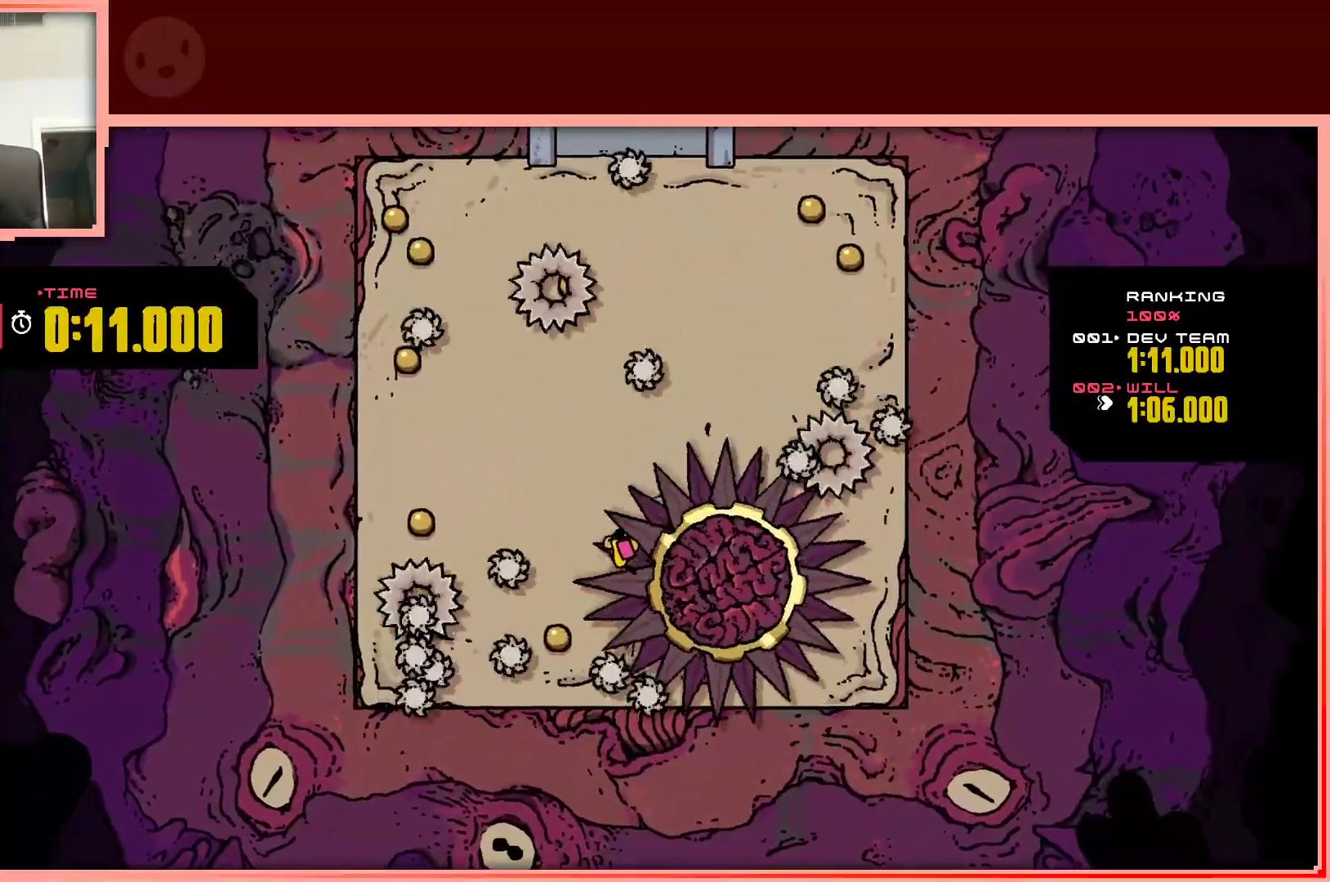
{"keys": ["up"], "events": [[317, "left", "up"], [450, "shift", "up"]]}
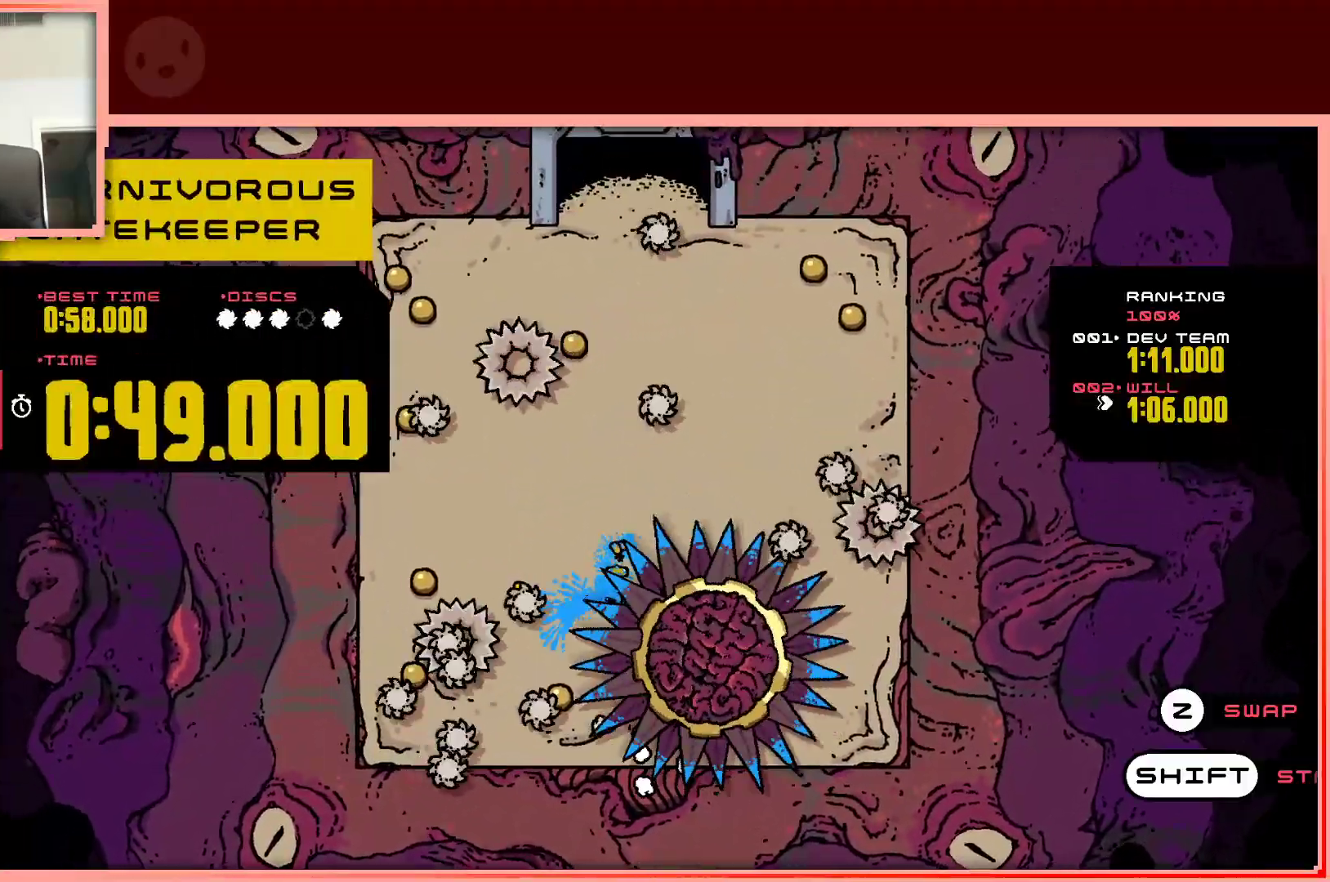
{"keys": [], "events": [[100, "up", "up"]]}
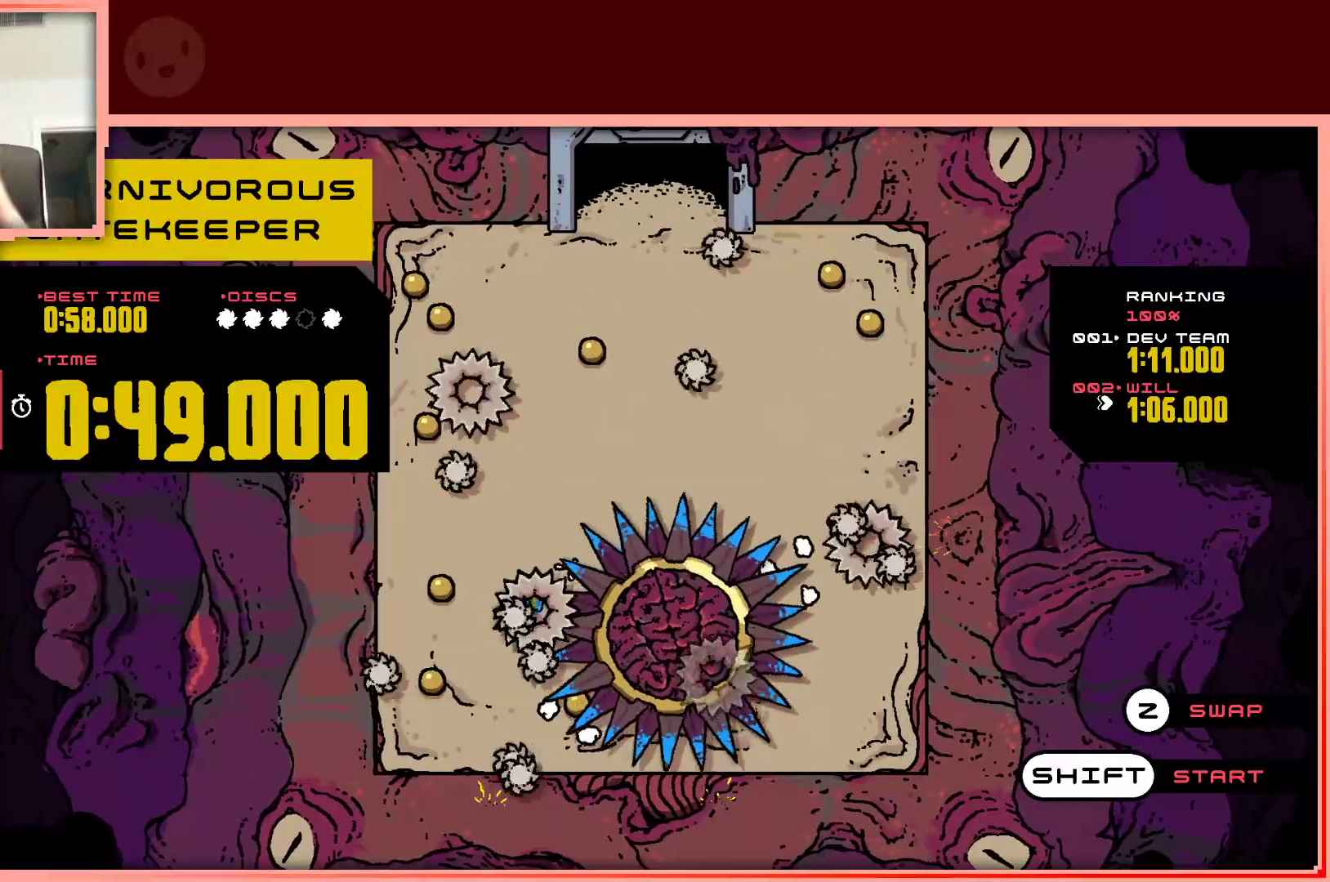
{"keys": [], "events": []}
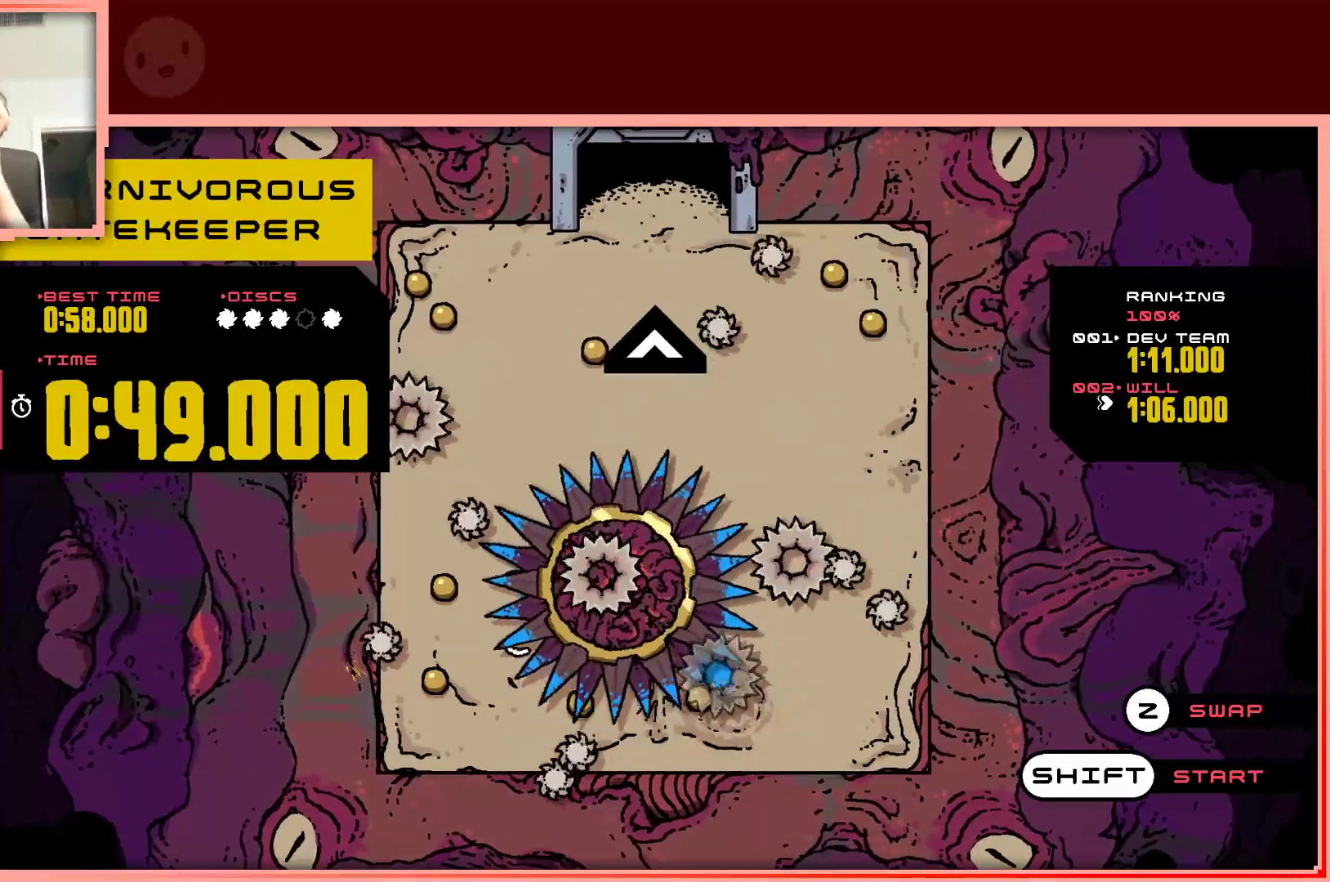
{"keys": [], "events": []}
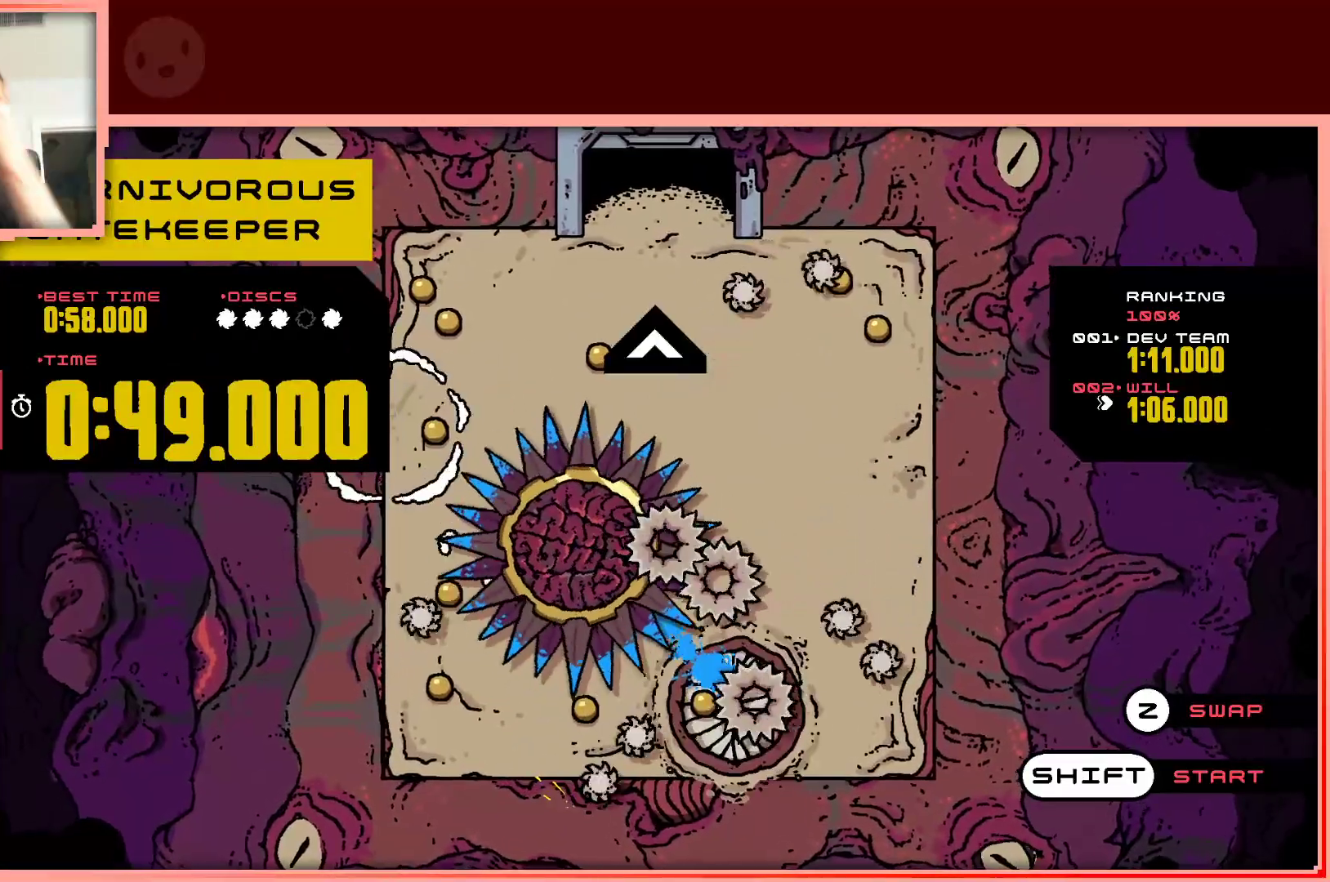
{"keys": [], "events": []}
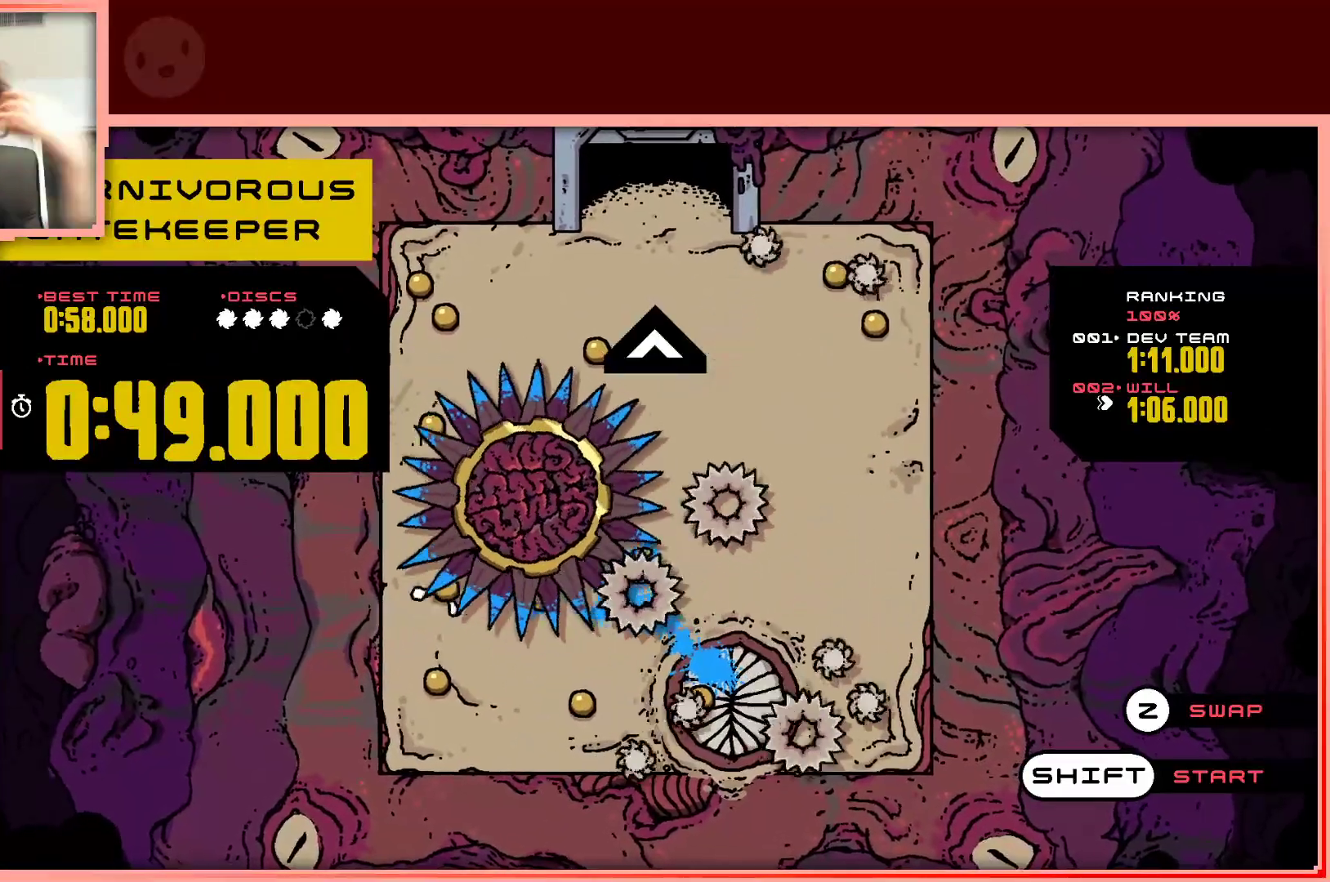
{"keys": [], "events": [[400, "shift", "down"], [483, "shift", "up"]]}
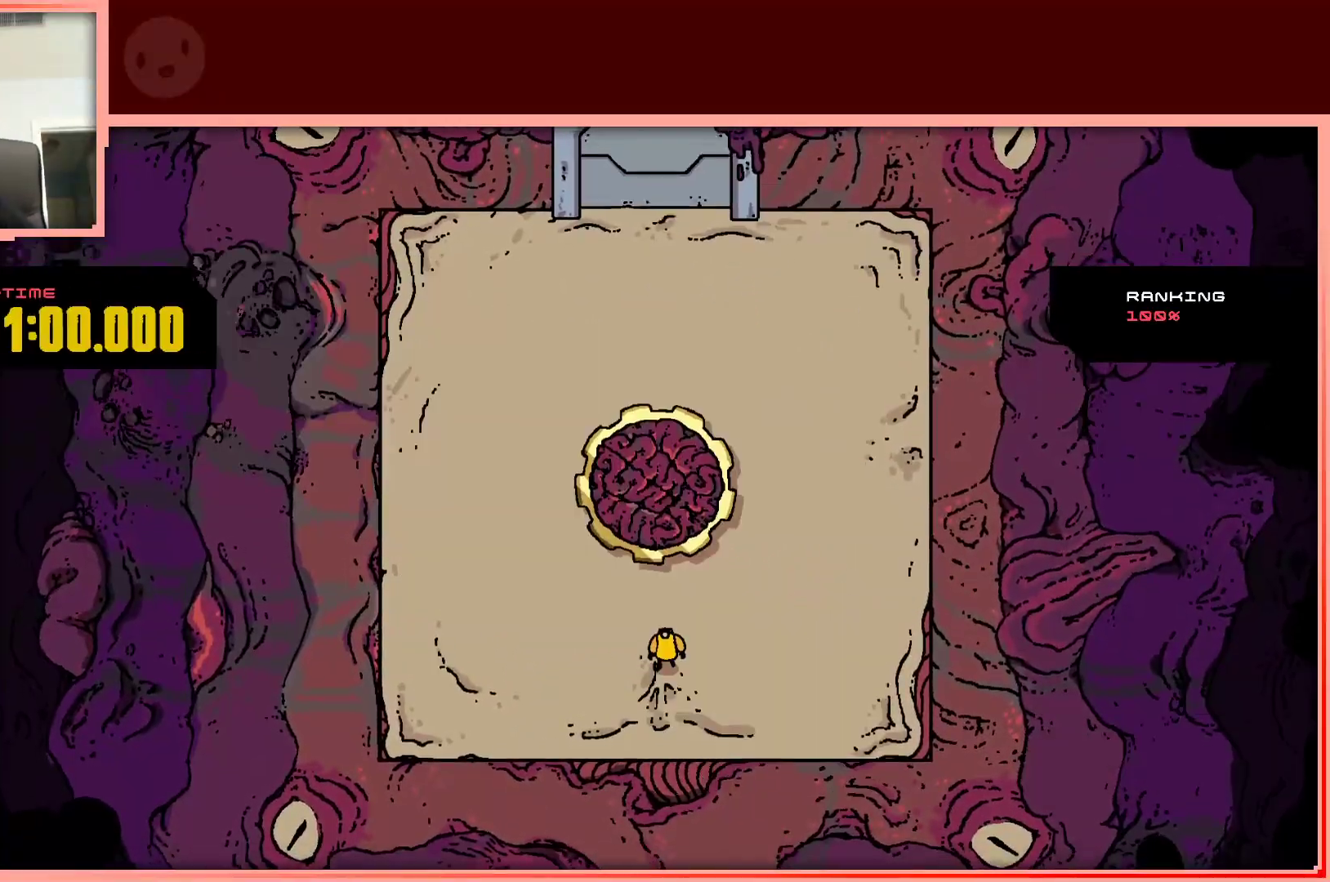
{"keys": ["up"], "events": [[367, "up", "down"]]}
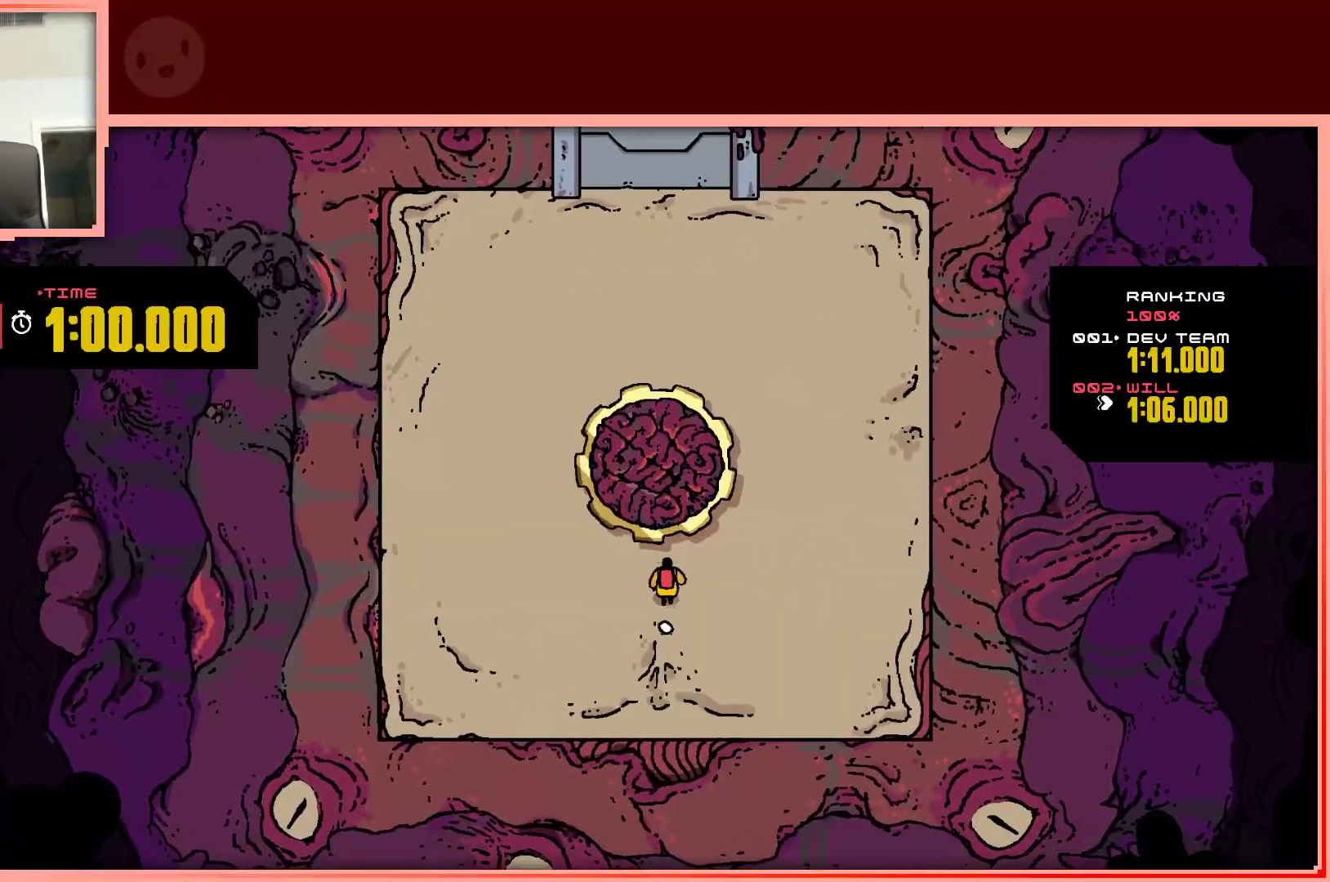
{"keys": ["up"], "events": []}
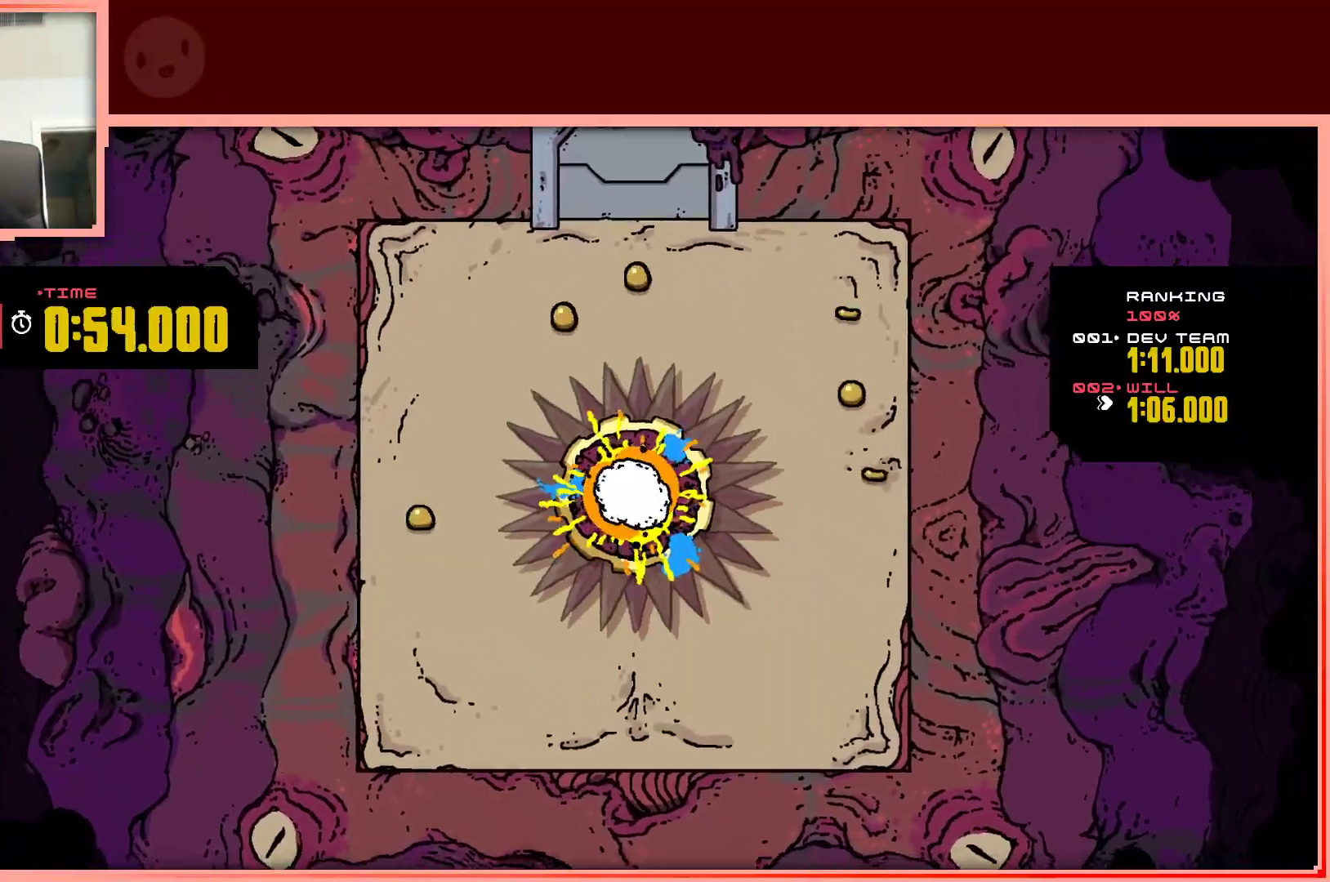
{"keys": ["up"], "events": []}
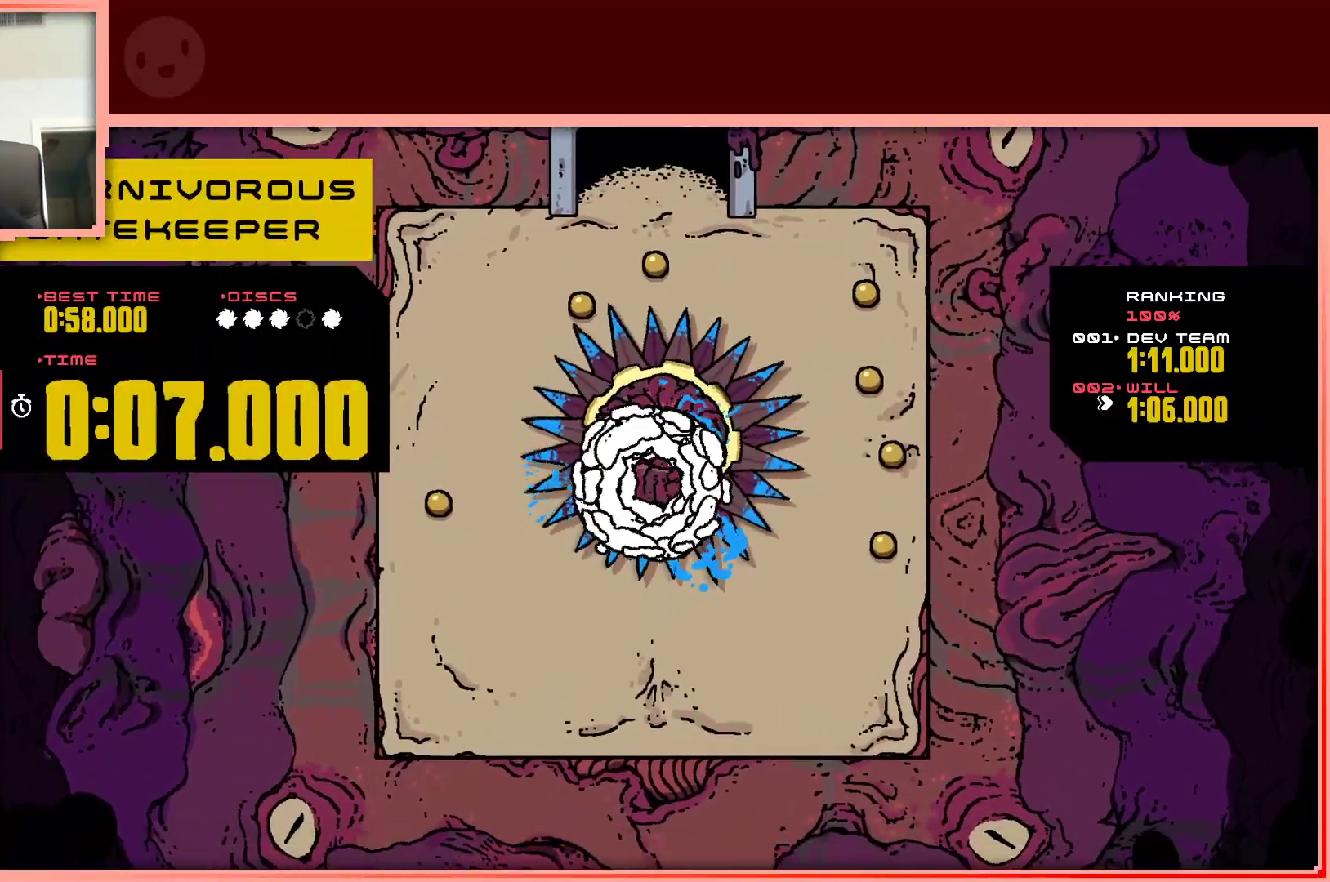
{"keys": ["up"], "events": [[367, "shift", "down"], [450, "shift", "up"]]}
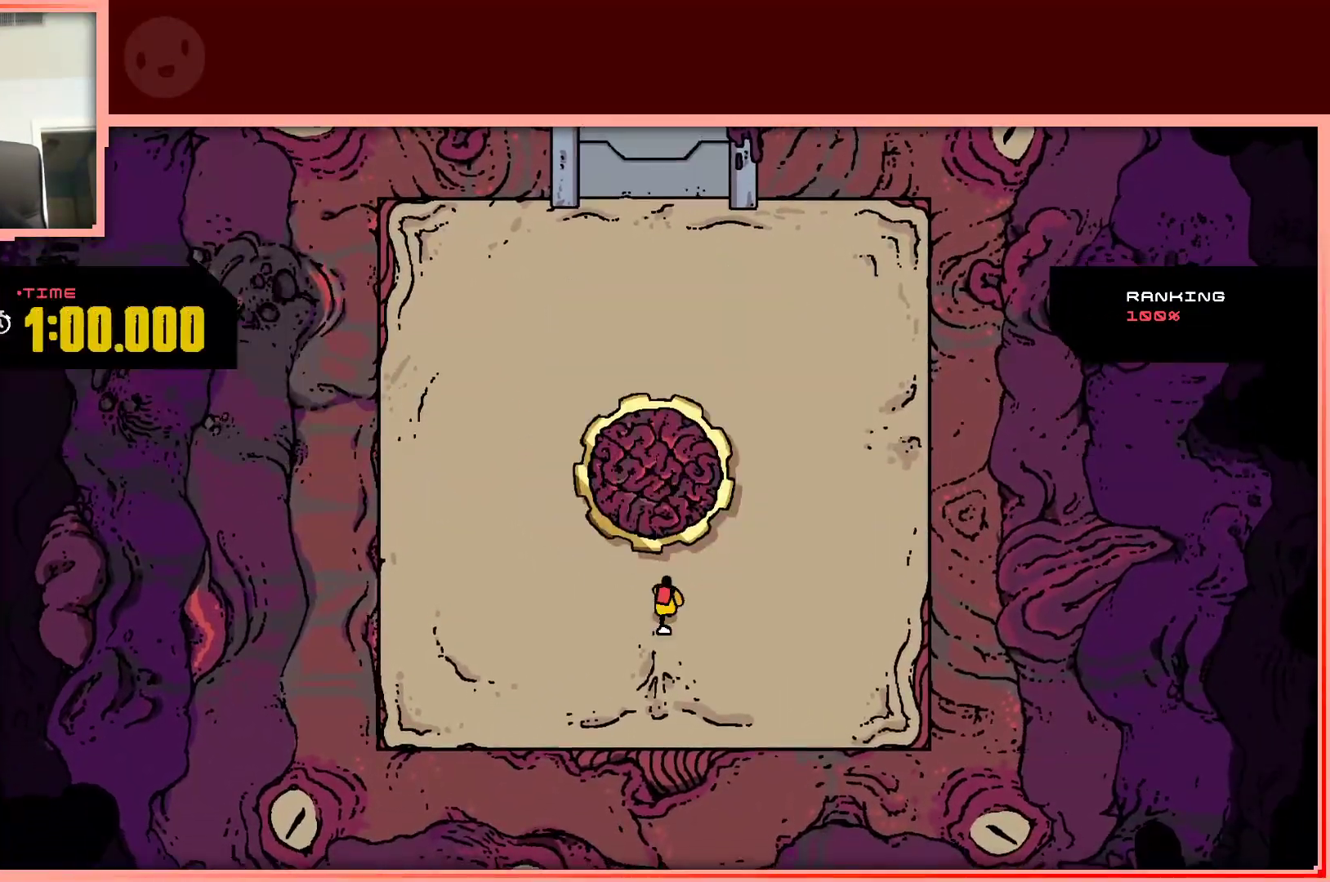
{"keys": ["left", "up"], "events": [[333, "left", "down"]]}
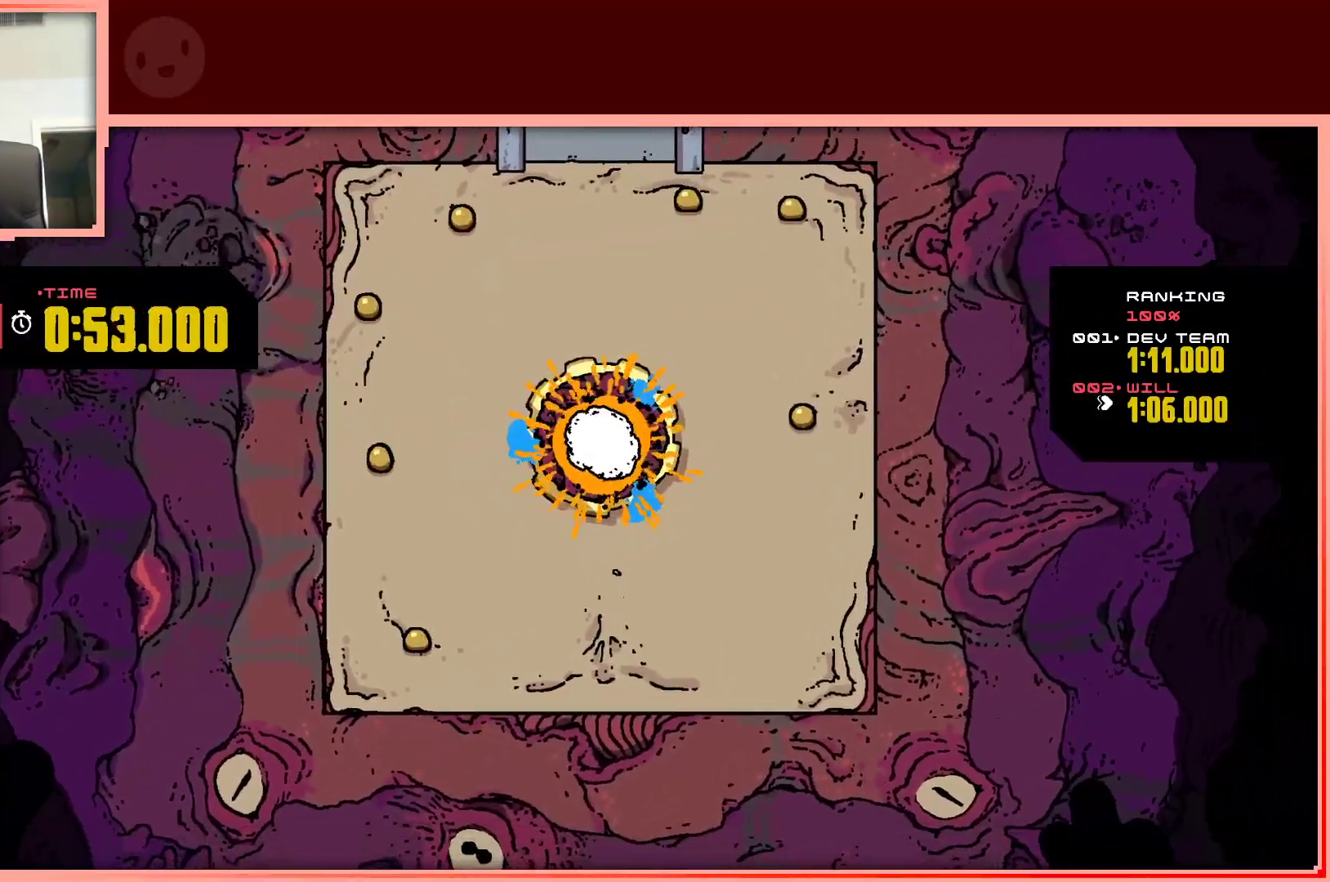
{"keys": ["right", "up"], "events": [[17, "left", "up"], [17, "right", "down"], [200, "right", "up"], [350, "left", "down"], [433, "right", "down"], [483, "left", "up"]]}
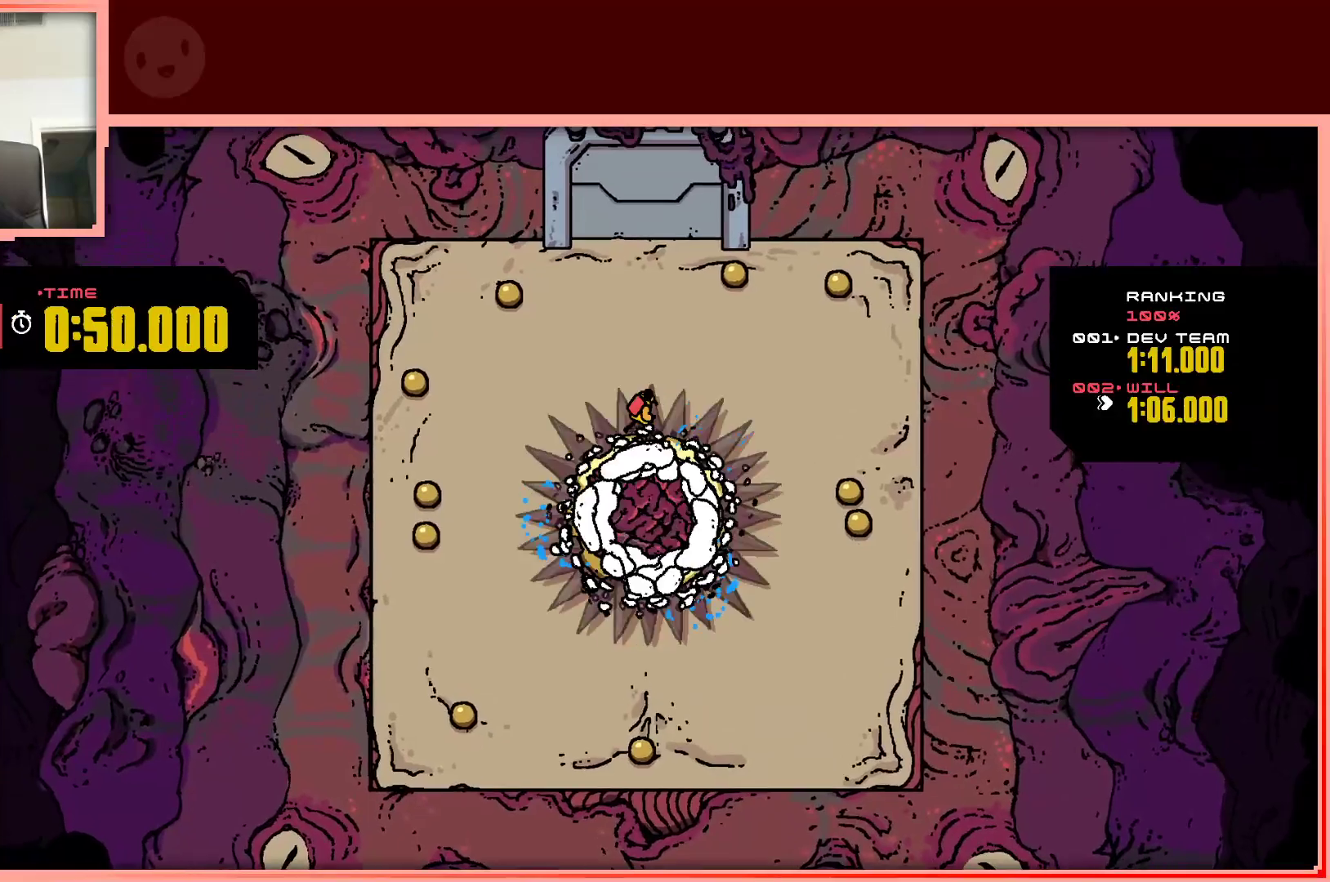
{"keys": ["right", "up"], "events": [[33, "shift", "down"], [367, "shift", "up"]]}
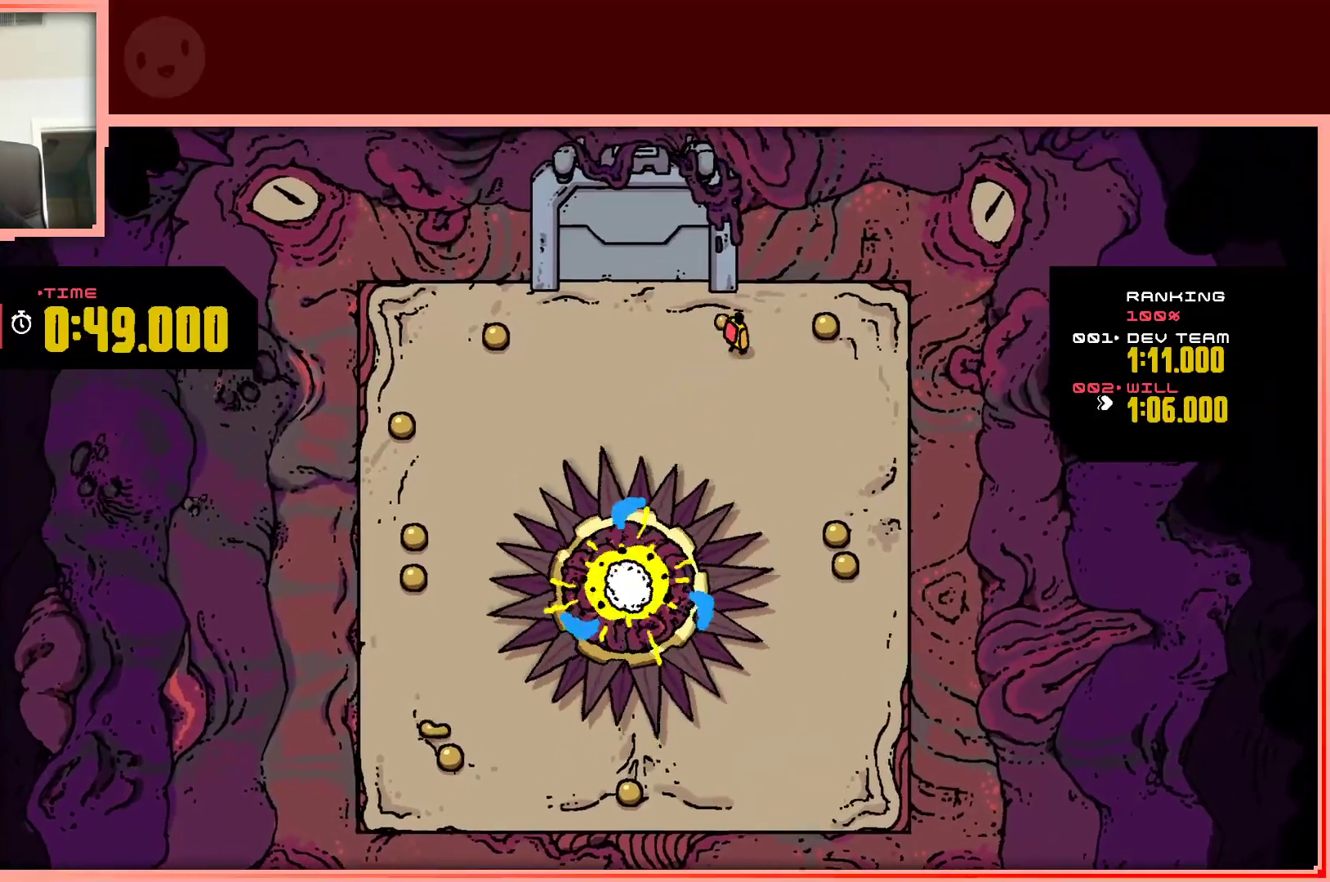
{"keys": ["down"], "events": [[100, "up", "up"], [283, "down", "down"], [383, "right", "up"]]}
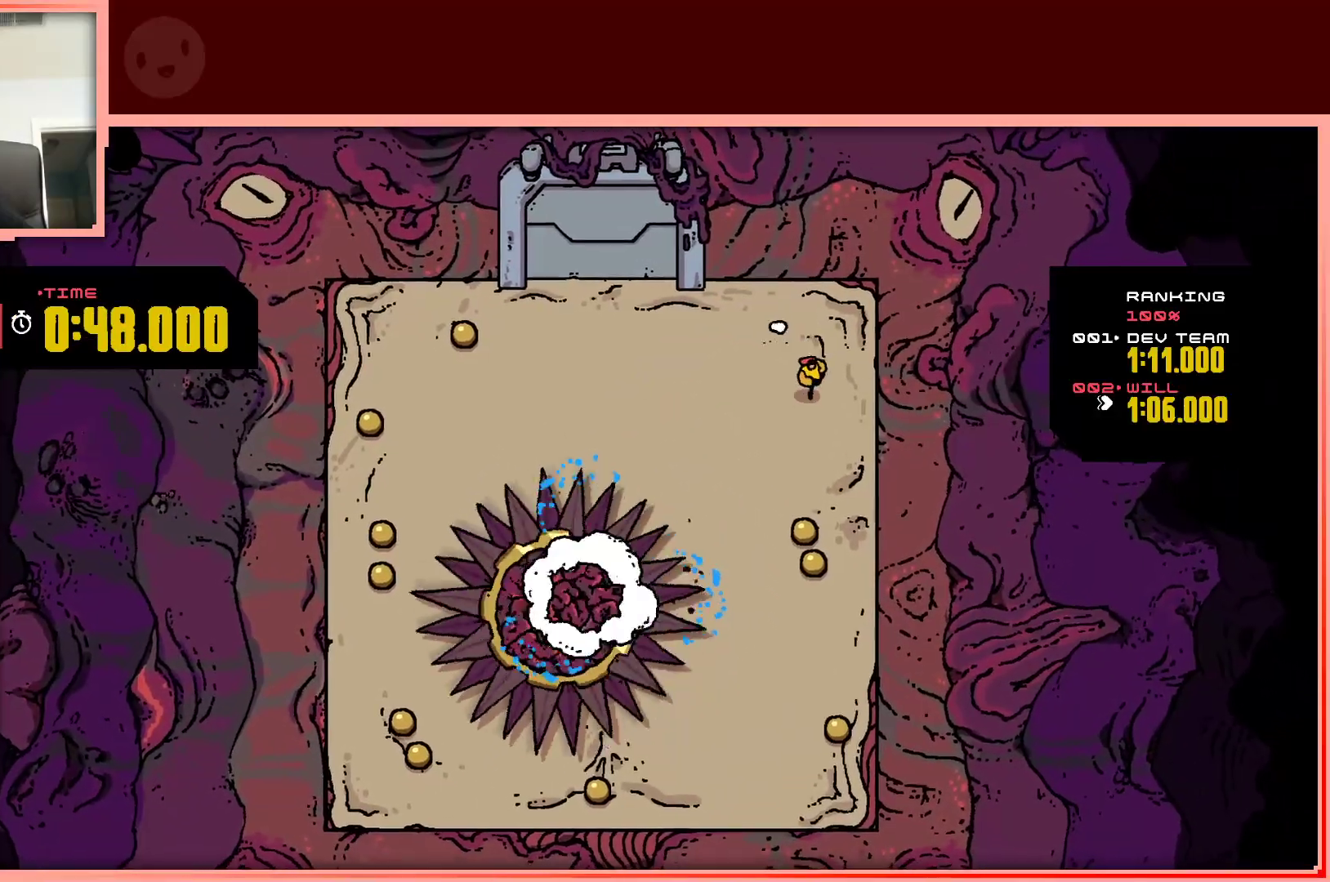
{"keys": ["down"], "events": []}
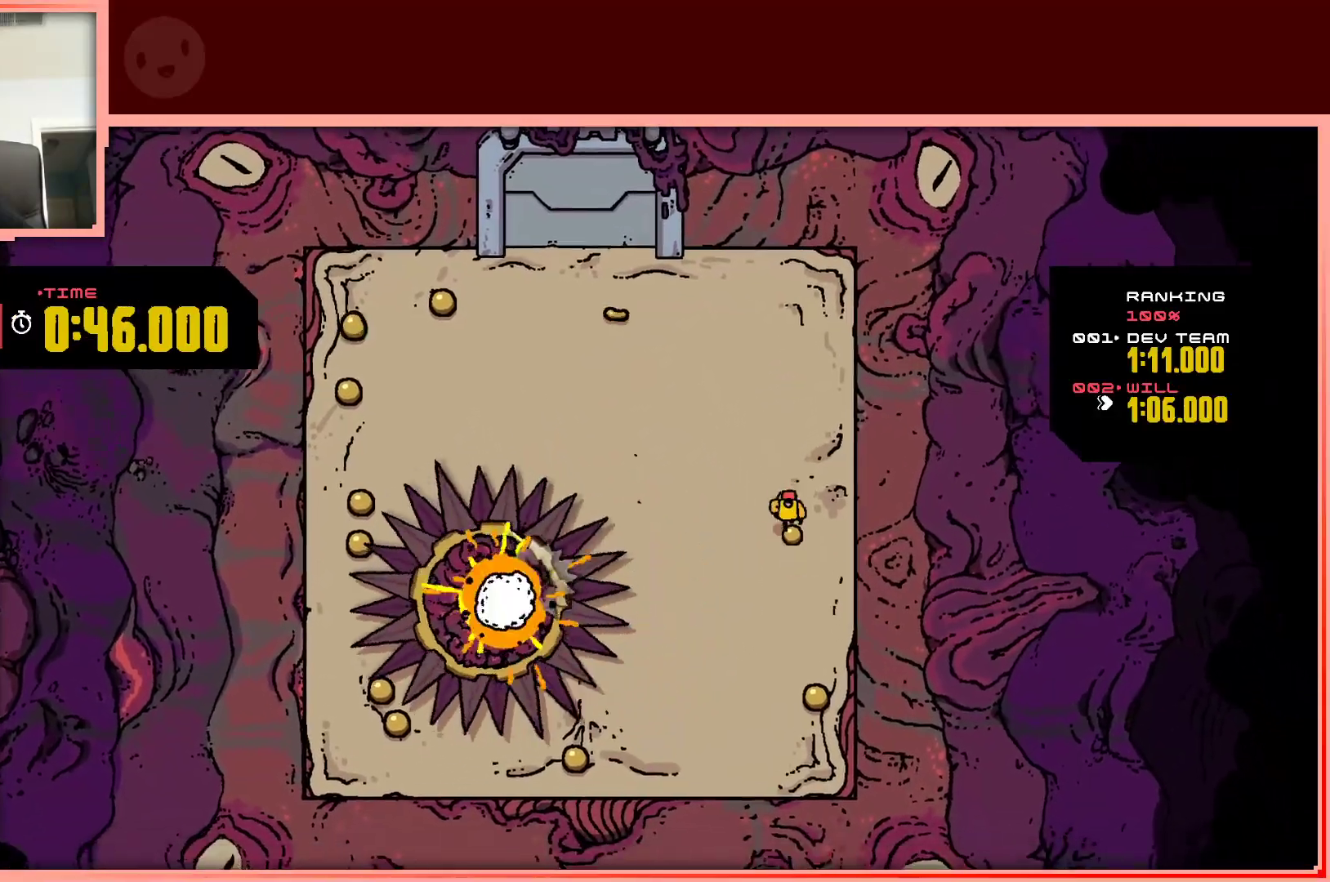
{"keys": ["down"], "events": [[217, "right", "down"], [367, "right", "up"]]}
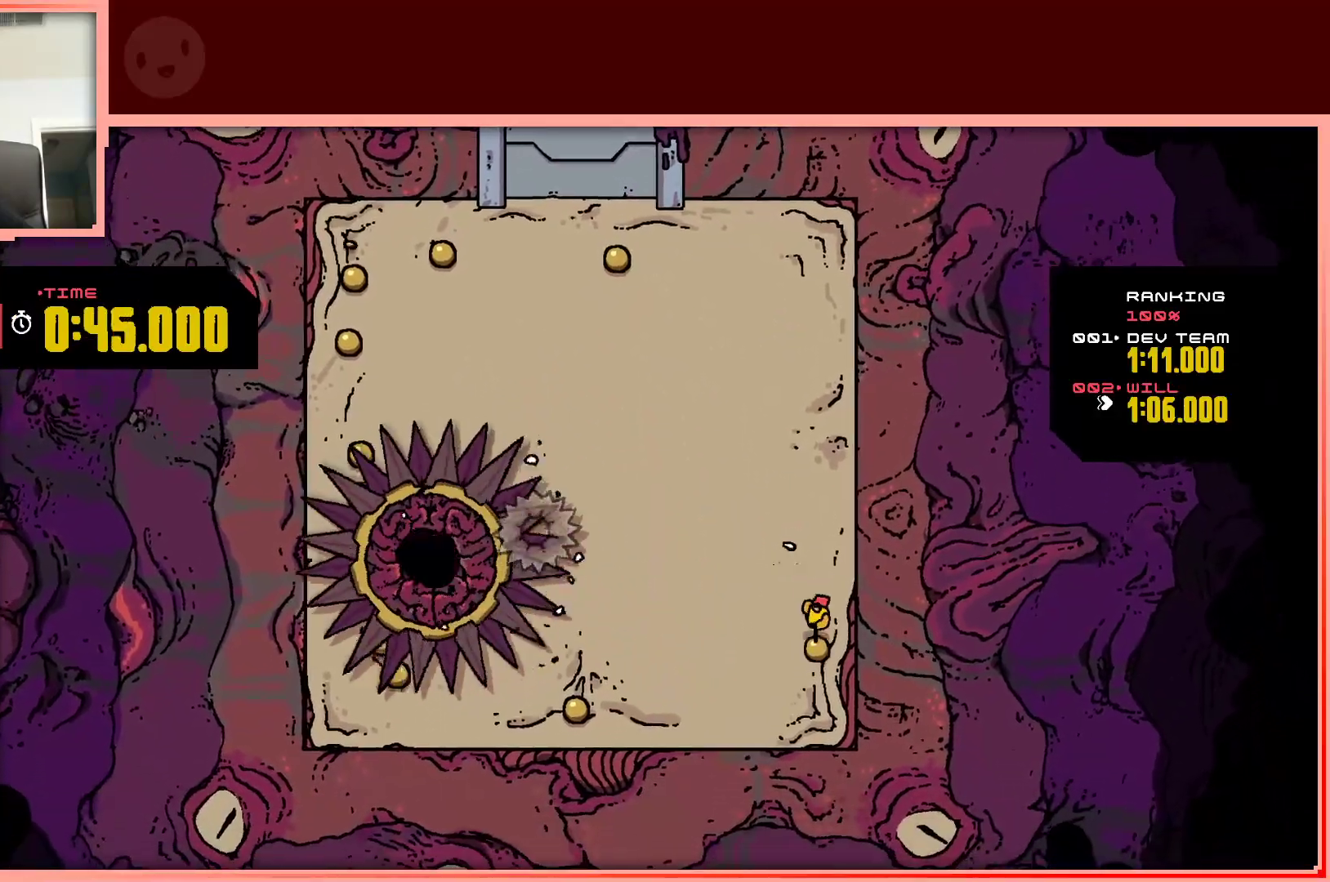
{"keys": ["left"], "events": [[100, "left", "down"], [283, "down", "up"]]}
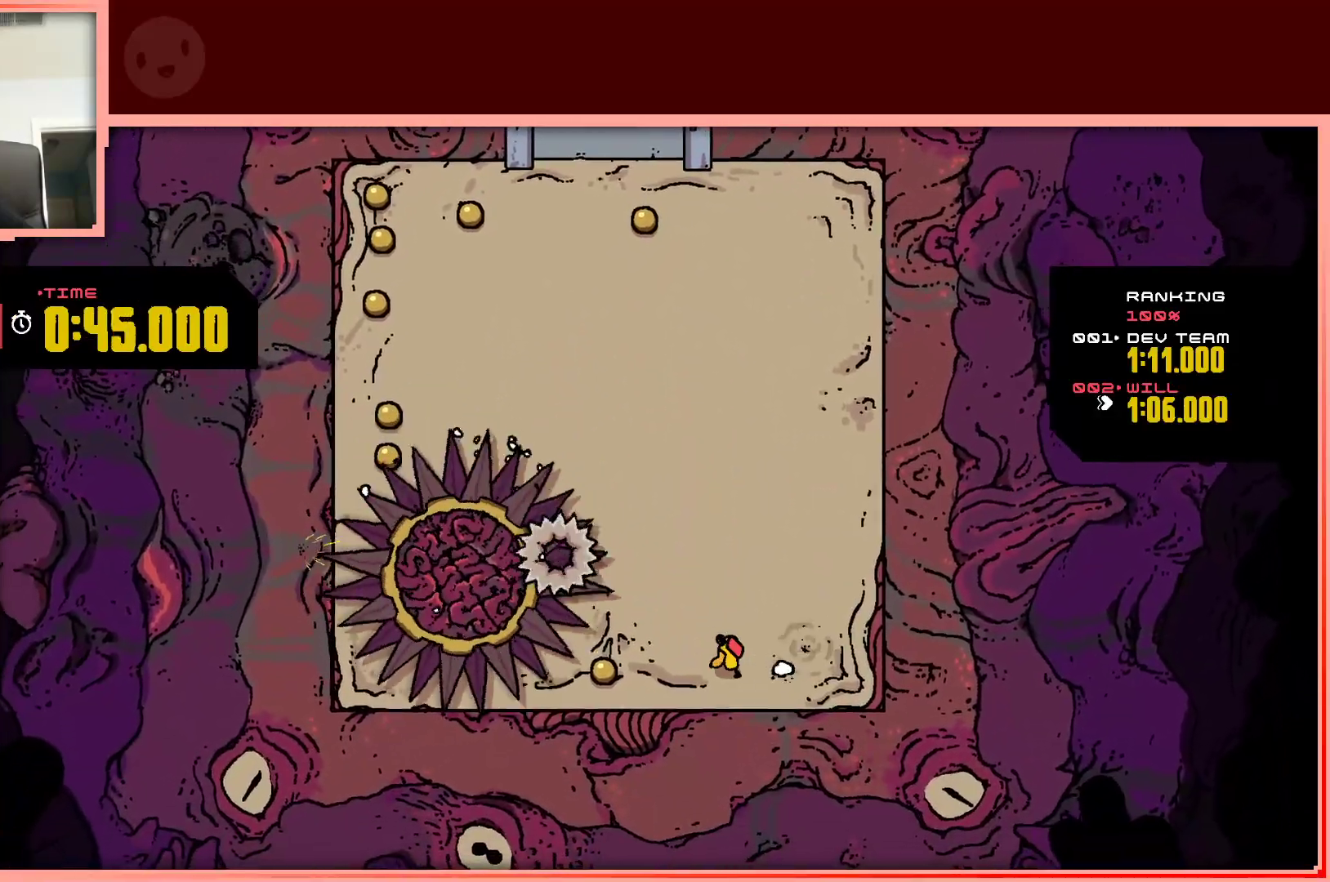
{"keys": ["up"], "events": [[17, "right", "down"], [17, "up", "down"], [67, "left", "up"], [67, "right", "up"], [150, "right", "down"], [350, "right", "up"]]}
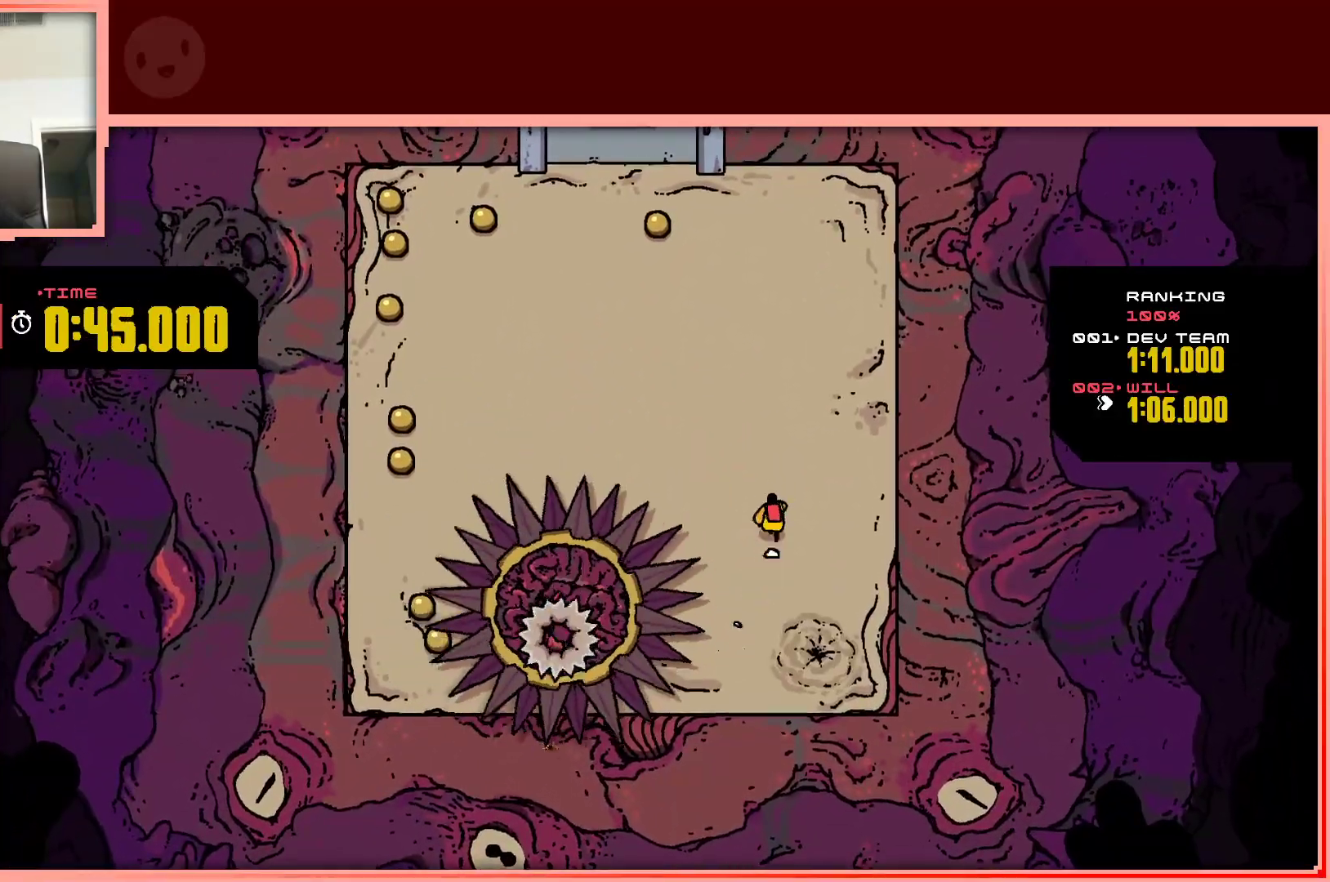
{"keys": ["left", "shift", "up"], "events": [[133, "shift", "down"], [500, "left", "down"]]}
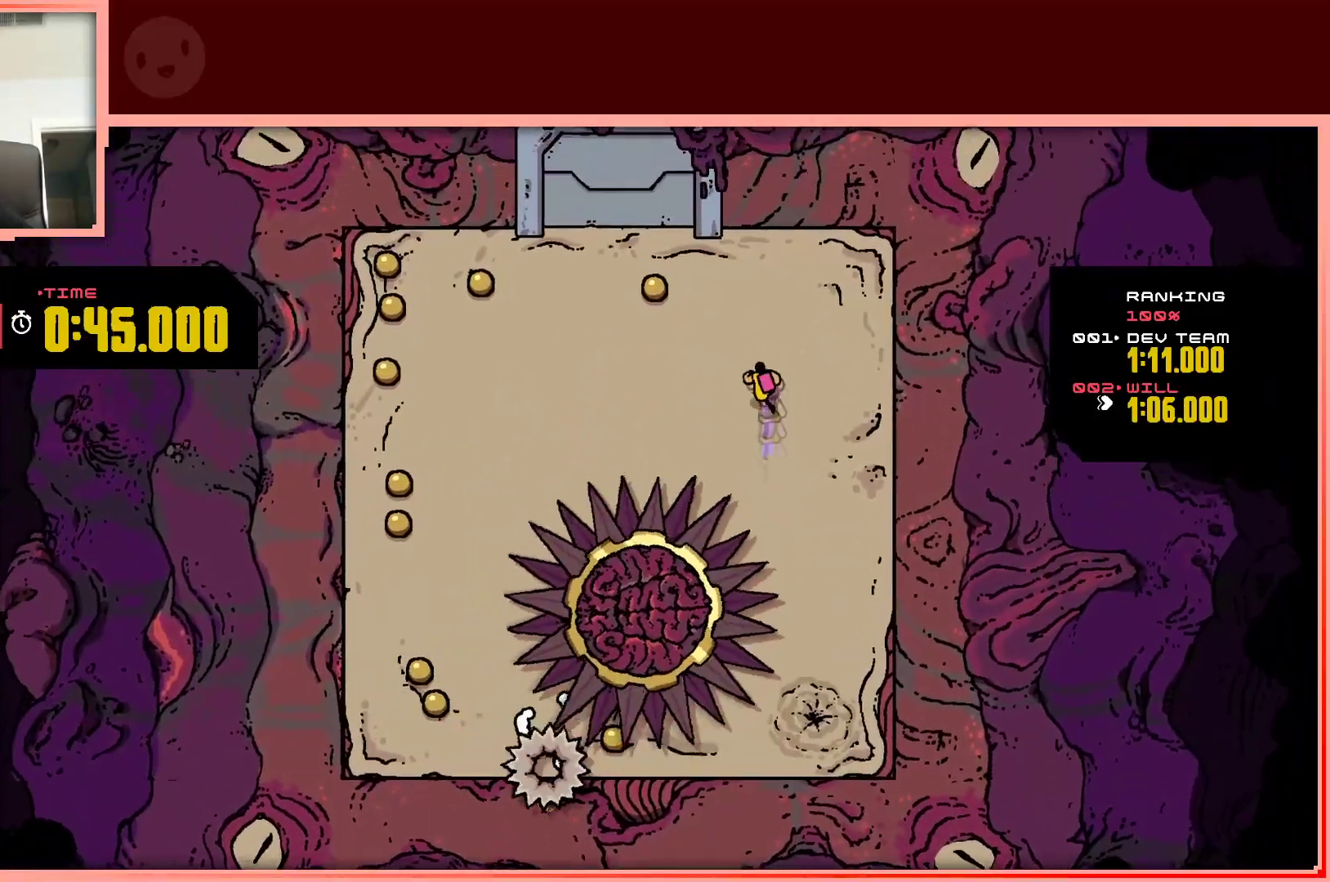
{"keys": ["left", "up"], "events": [[233, "shift", "up"]]}
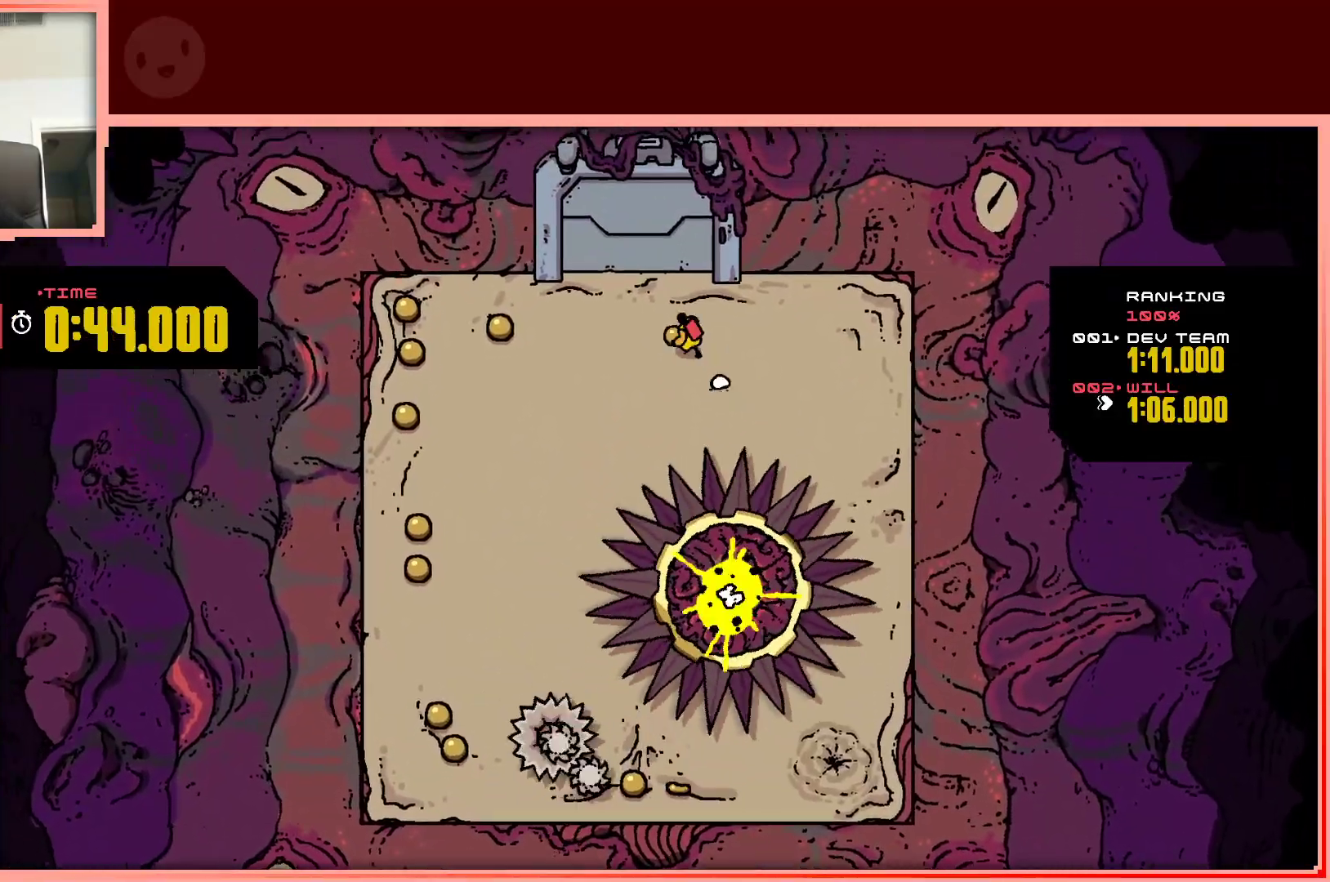
{"keys": ["left"], "events": [[117, "up", "up"]]}
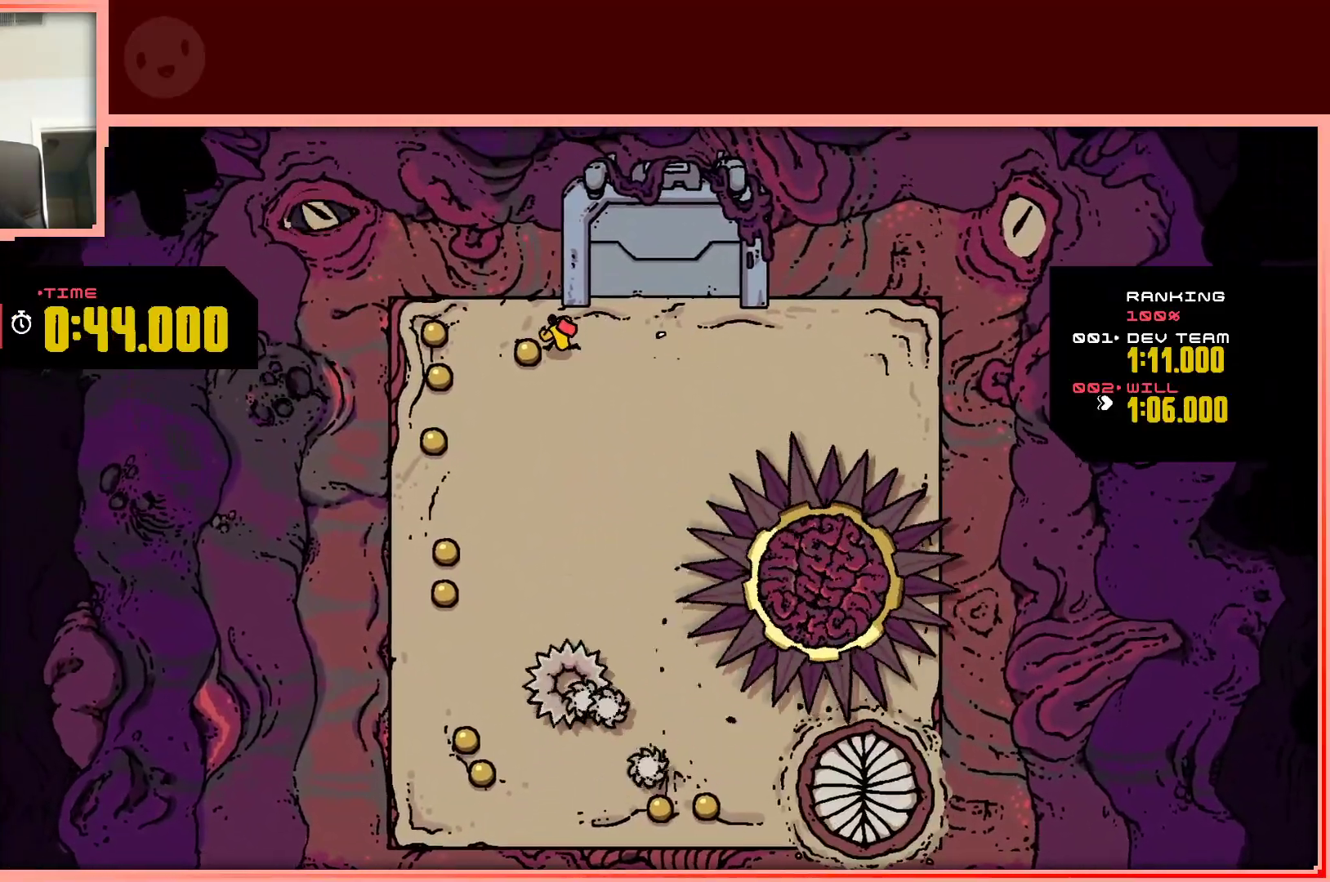
{"keys": ["down"], "events": [[317, "down", "down"], [417, "left", "up"]]}
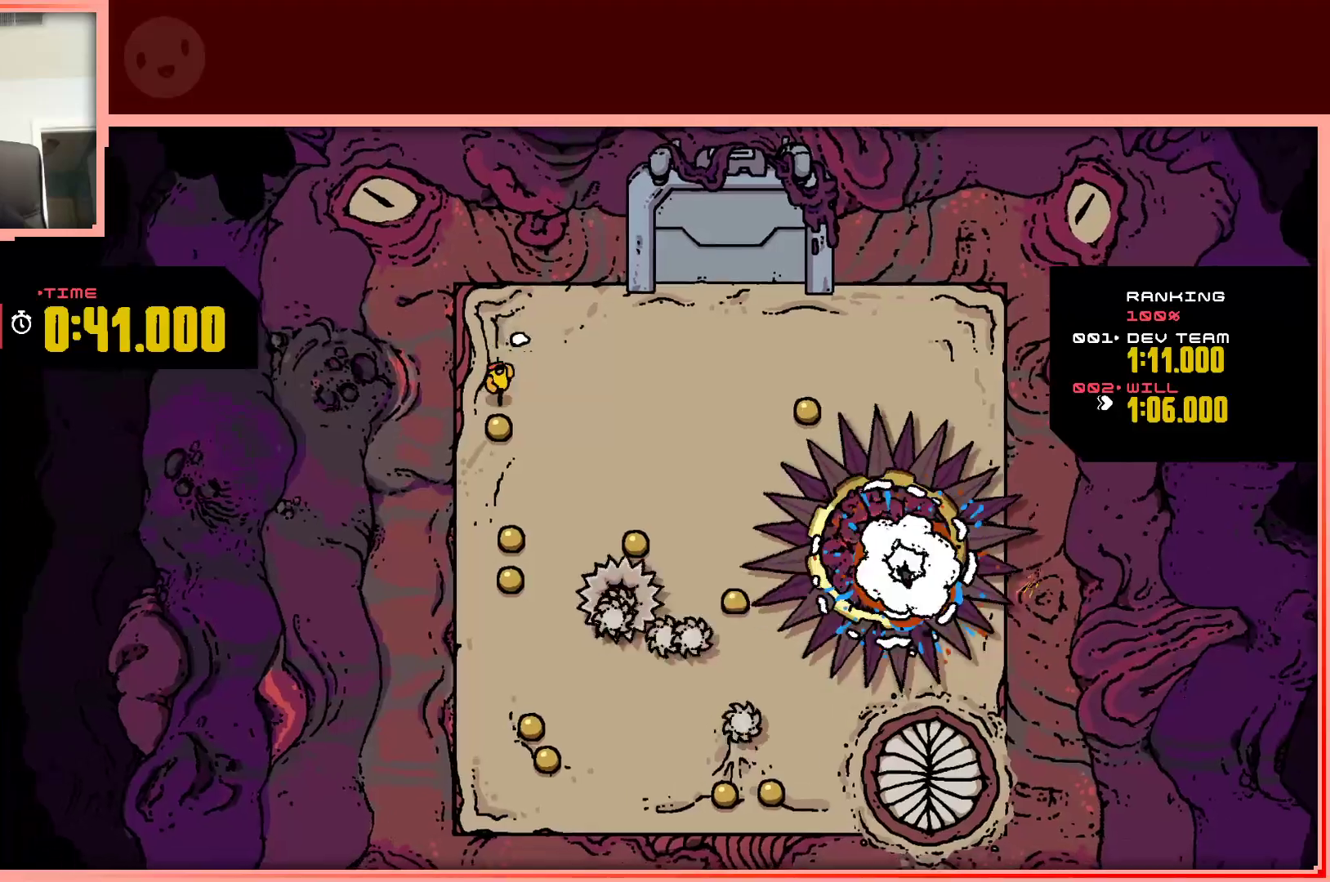
{"keys": ["down"], "events": []}